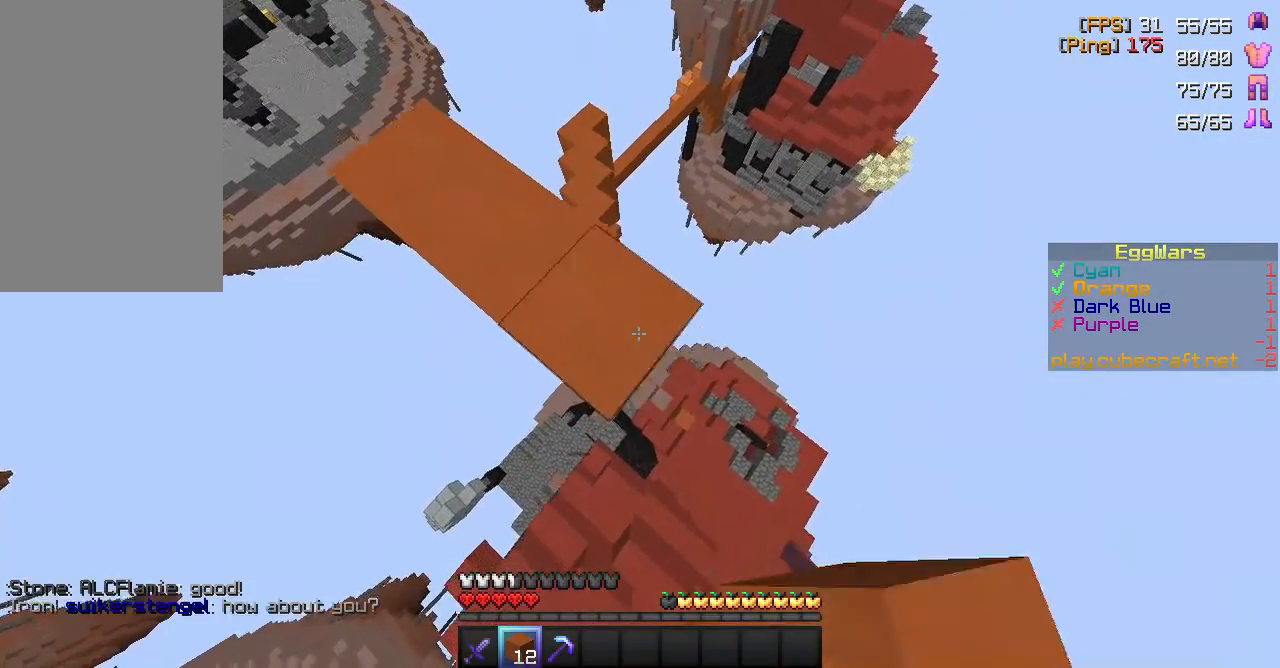
Gameplay with keyboard and mouse; each line is a JSON object with the keys and mouse buttons held at the frame after it. "events" lists presses ("down") and releases ("up") of "a", "d", "s", "space", "w", "mouse_left" and "mouse_right" between this image and that frame as [ms after this image, input, new state], when the widget could be followed in between. "mouse_left", "mouse_right" = the "left", "right" buttons of the "mouse" list. No other keys are recorded. Fast repeated clicks can show as one long hold. Mouse movement is not recorded.
{"keys": ["d", "s"], "mouse": ["right"], "events": []}
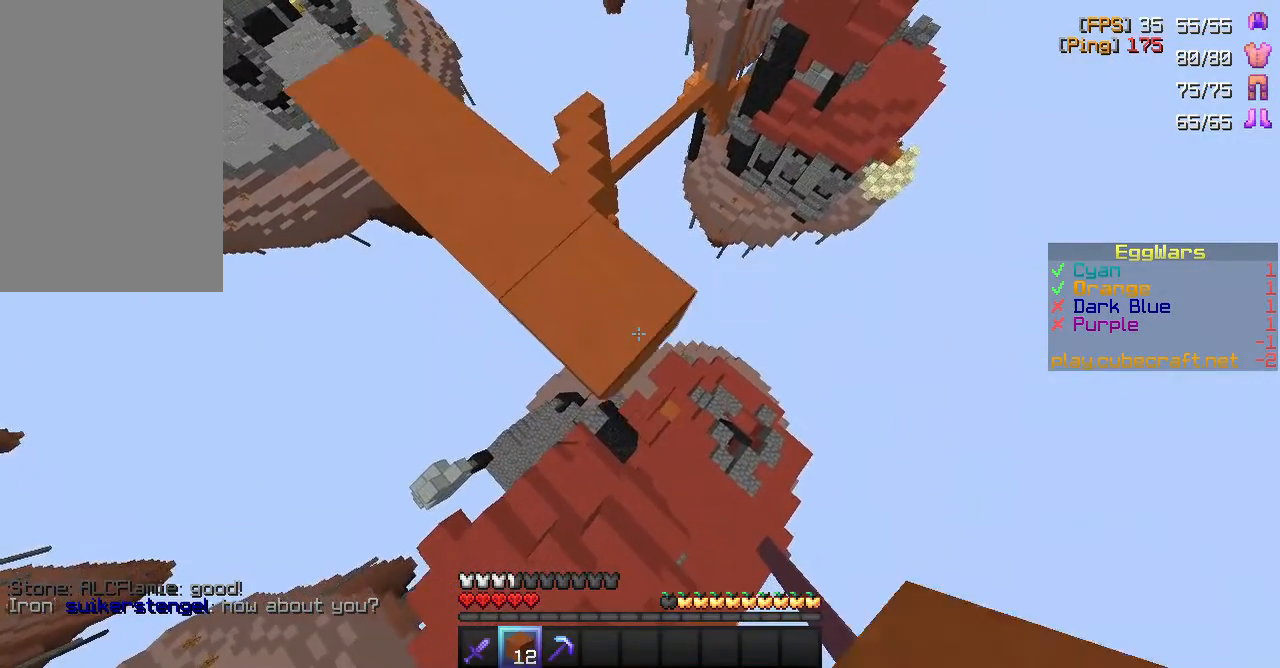
{"keys": ["d", "s"], "mouse": ["right"], "events": []}
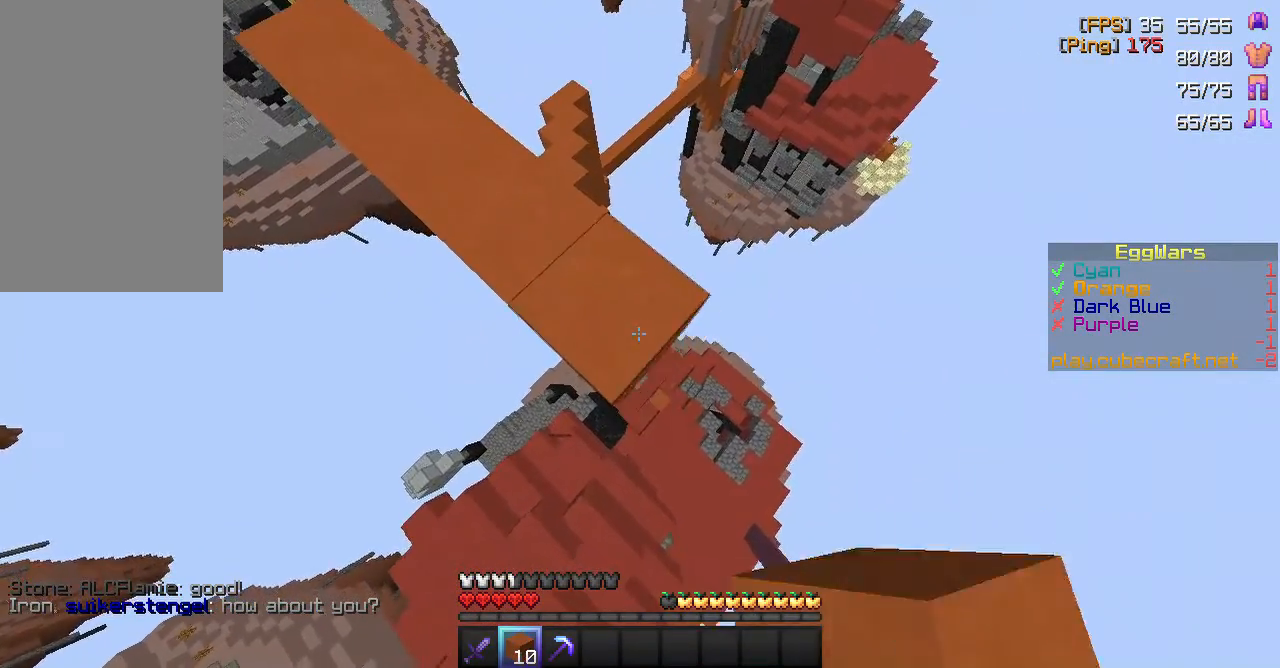
{"keys": ["d", "s"], "mouse": ["right"], "events": []}
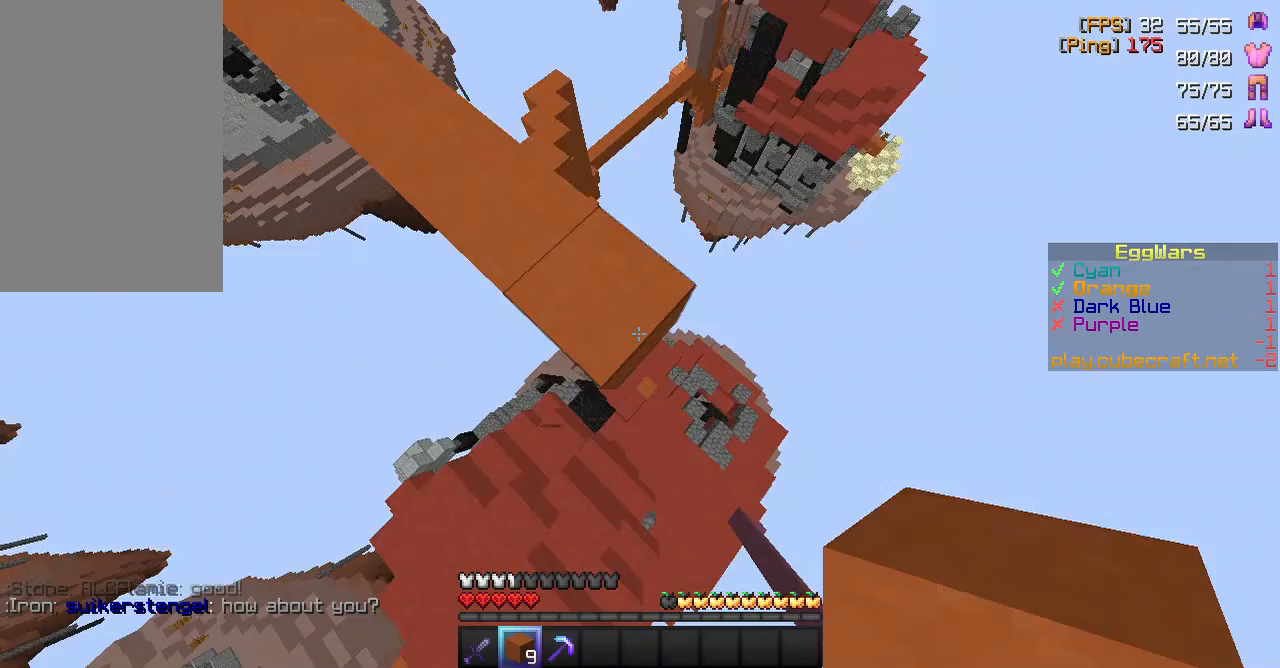
{"keys": ["d", "s"], "mouse": ["right"], "events": []}
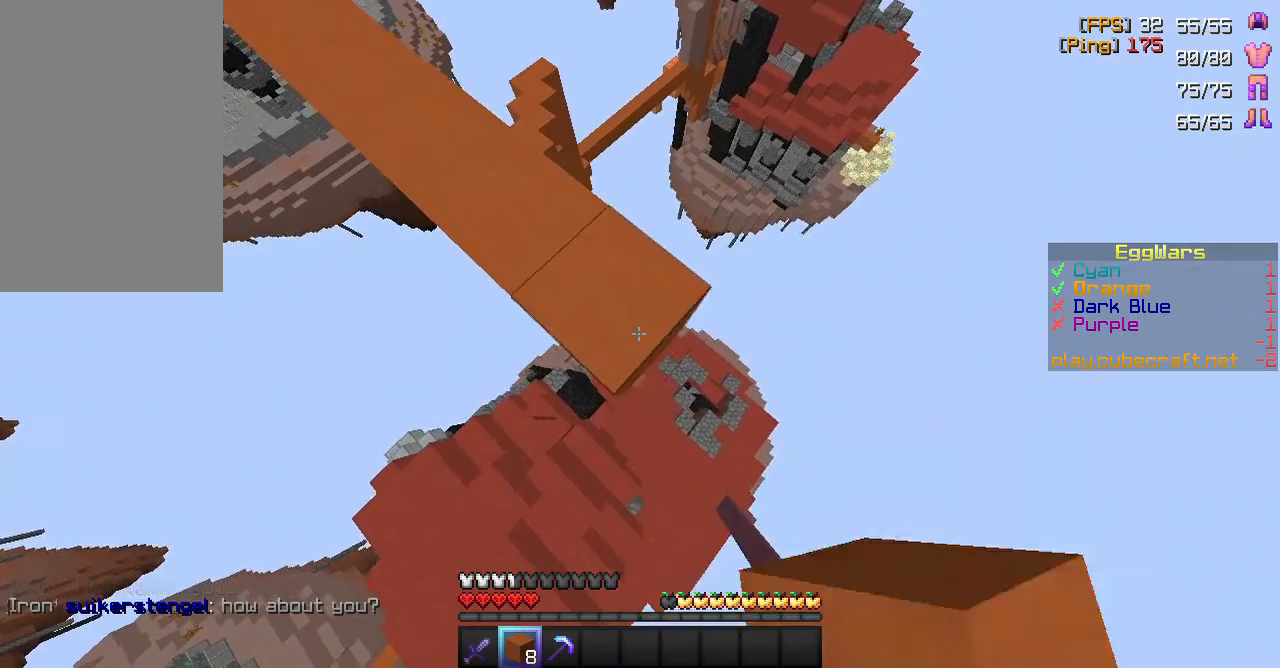
{"keys": ["d", "s"], "mouse": ["right"], "events": []}
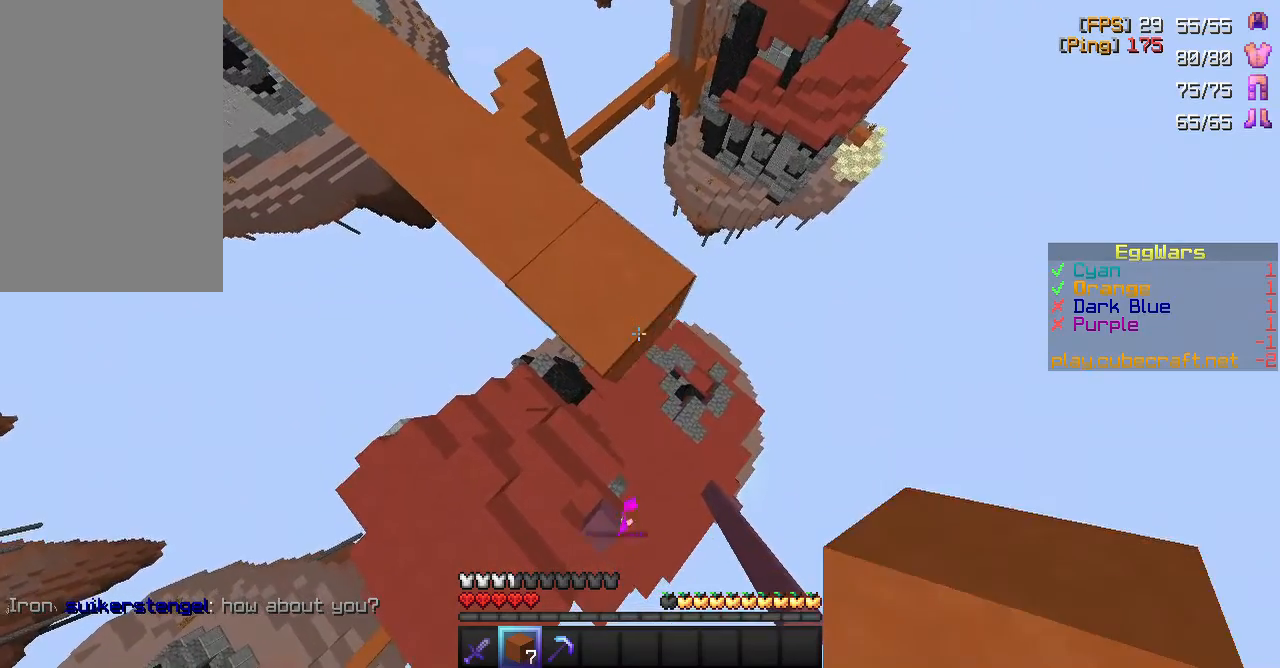
{"keys": [], "mouse": [], "events": [[267, "d", "up"], [267, "mouse_right", "up"], [300, "a", "down"], [333, "s", "up"], [483, "a", "up"]]}
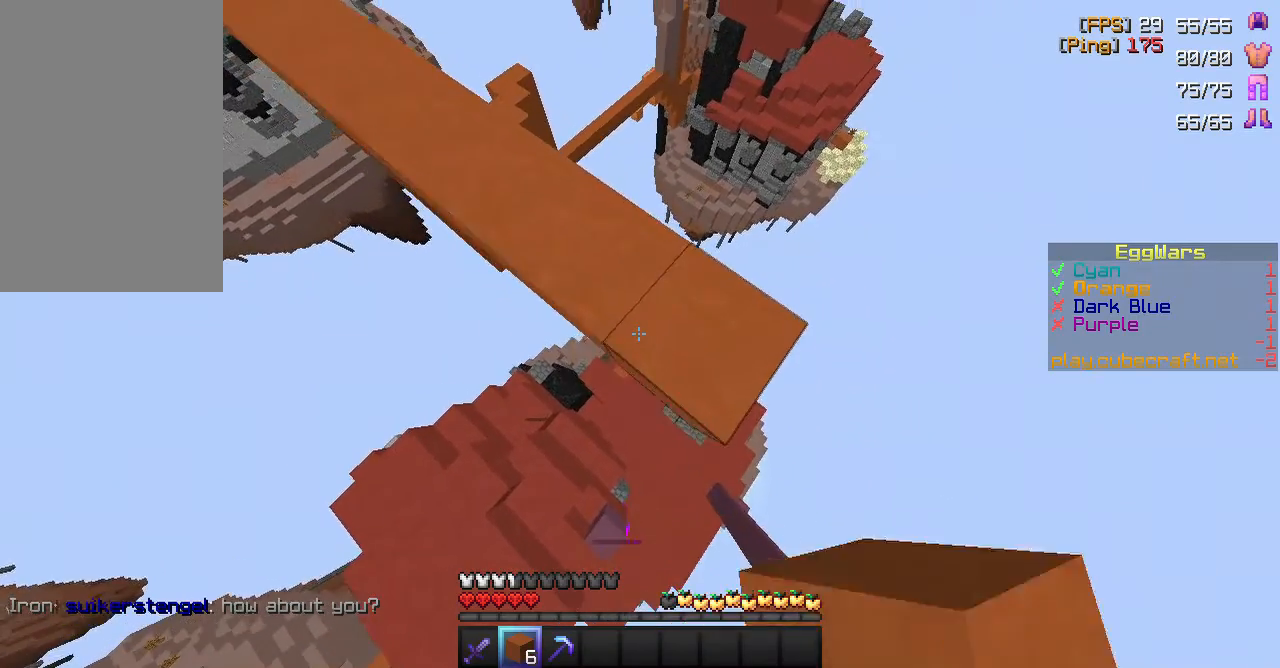
{"keys": ["d", "w"], "mouse": [], "events": [[450, "d", "down"], [500, "w", "down"]]}
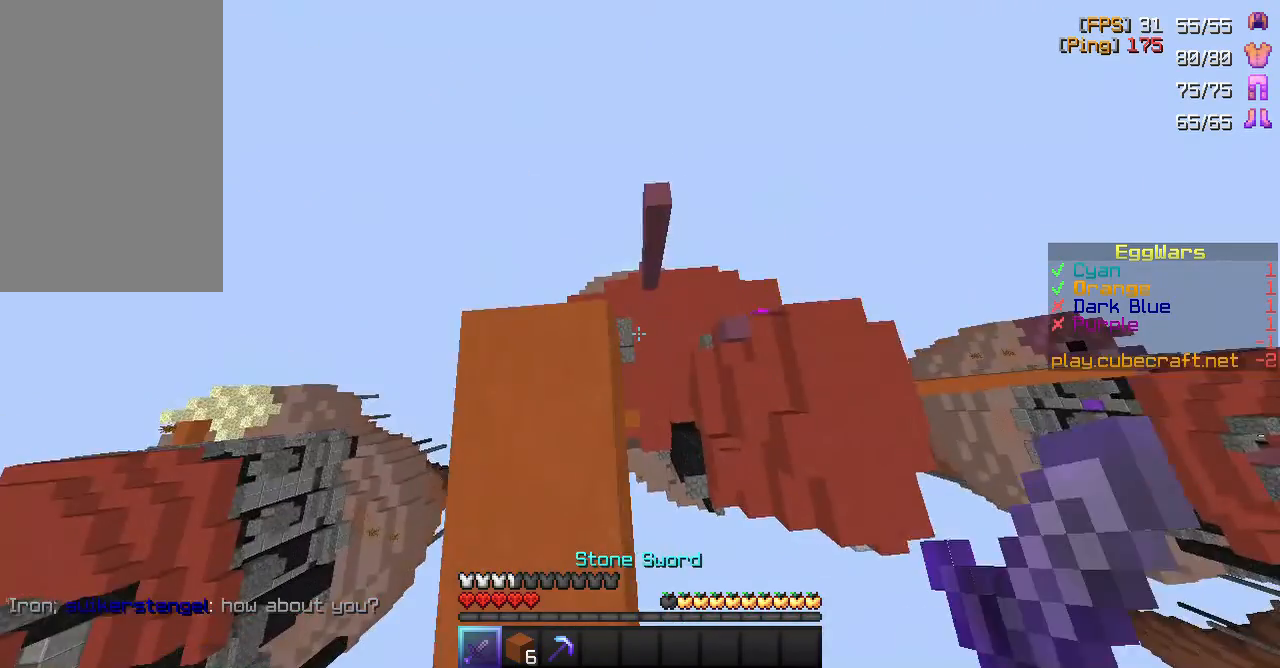
{"keys": ["a", "d", "s"], "mouse": [], "events": [[67, "d", "up"], [100, "a", "down"], [233, "w", "up"], [350, "a", "up"], [350, "d", "down"], [417, "s", "down"], [450, "a", "down"]]}
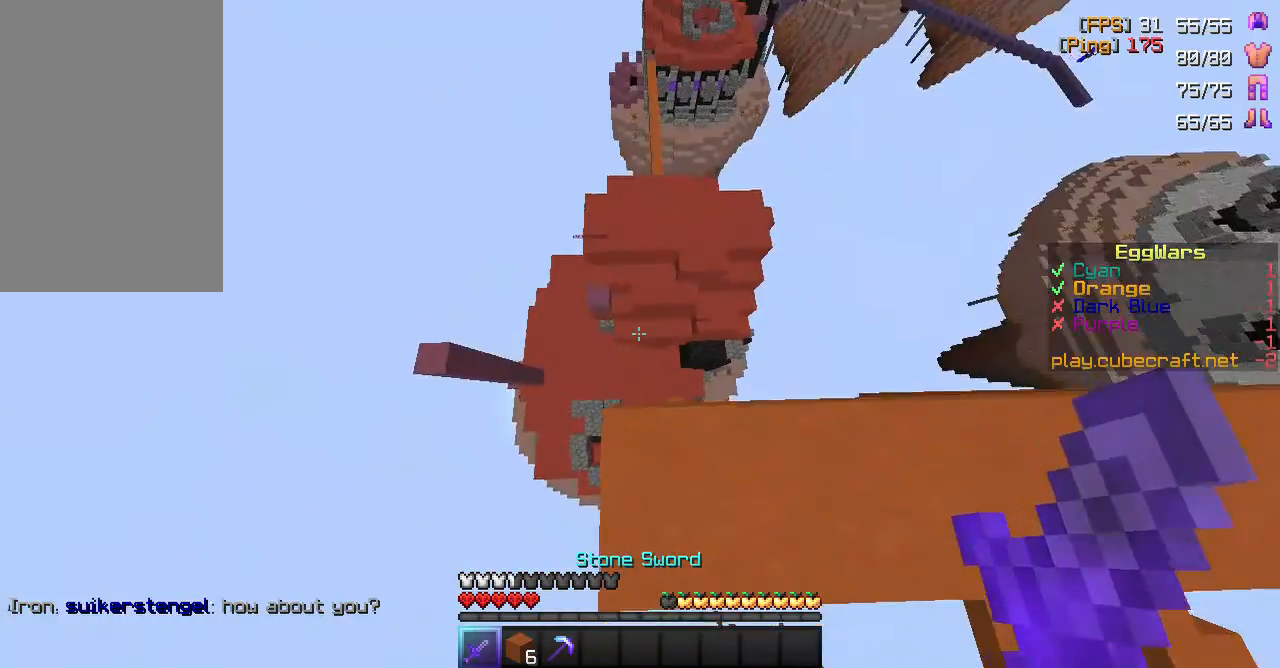
{"keys": ["d", "s"], "mouse": [], "events": [[33, "d", "up"], [67, "d", "down"], [117, "a", "up"], [183, "s", "up"], [233, "d", "up"], [267, "a", "down"], [300, "a", "up"], [300, "d", "down"], [383, "s", "down"]]}
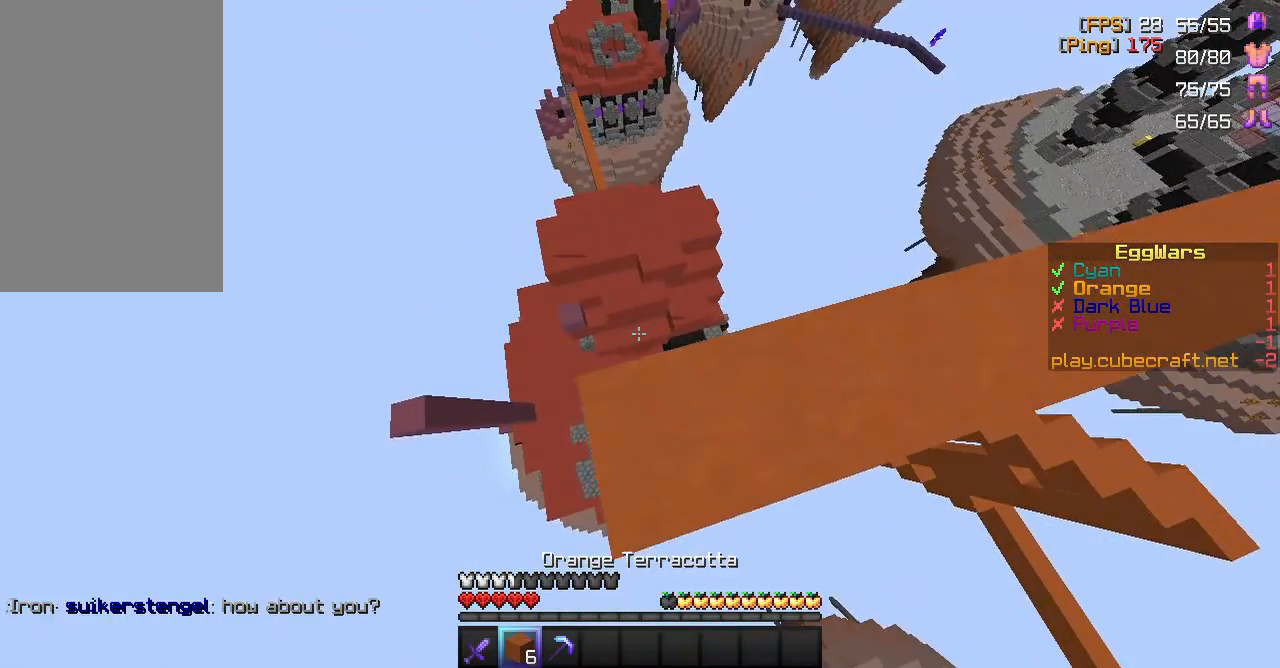
{"keys": ["w"], "mouse": [], "events": [[100, "s", "up"], [283, "w", "down"], [317, "d", "up"]]}
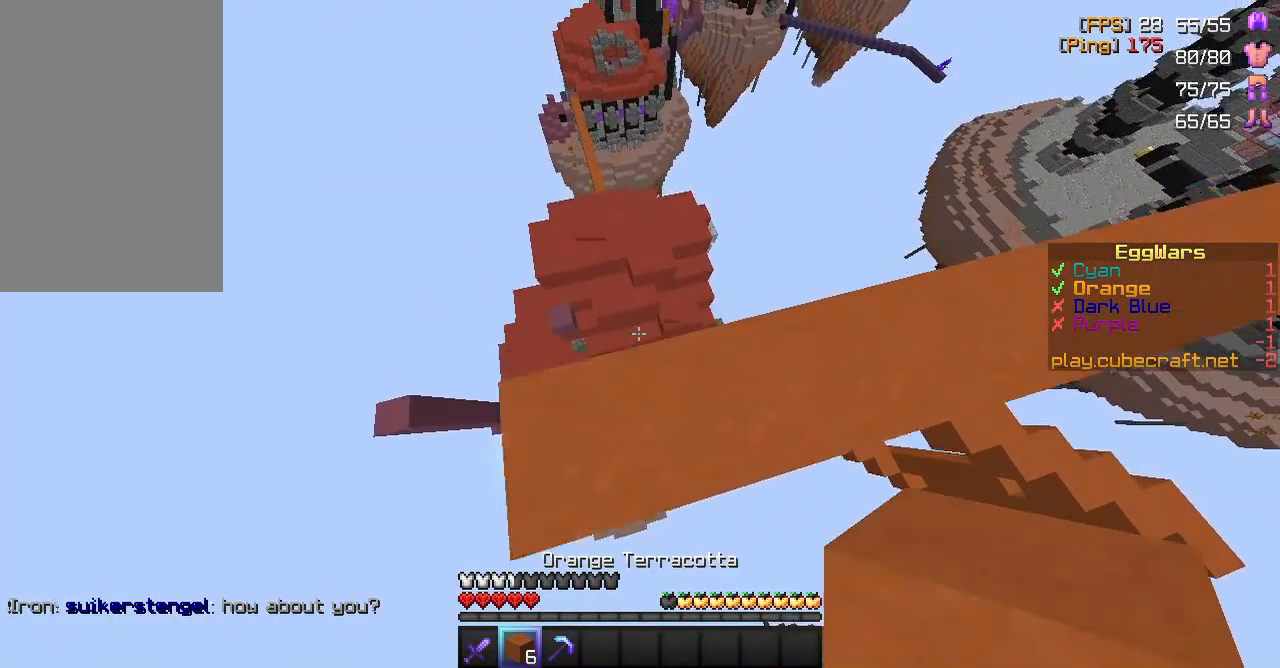
{"keys": ["w"], "mouse": [], "events": [[100, "space", "down"], [233, "space", "up"]]}
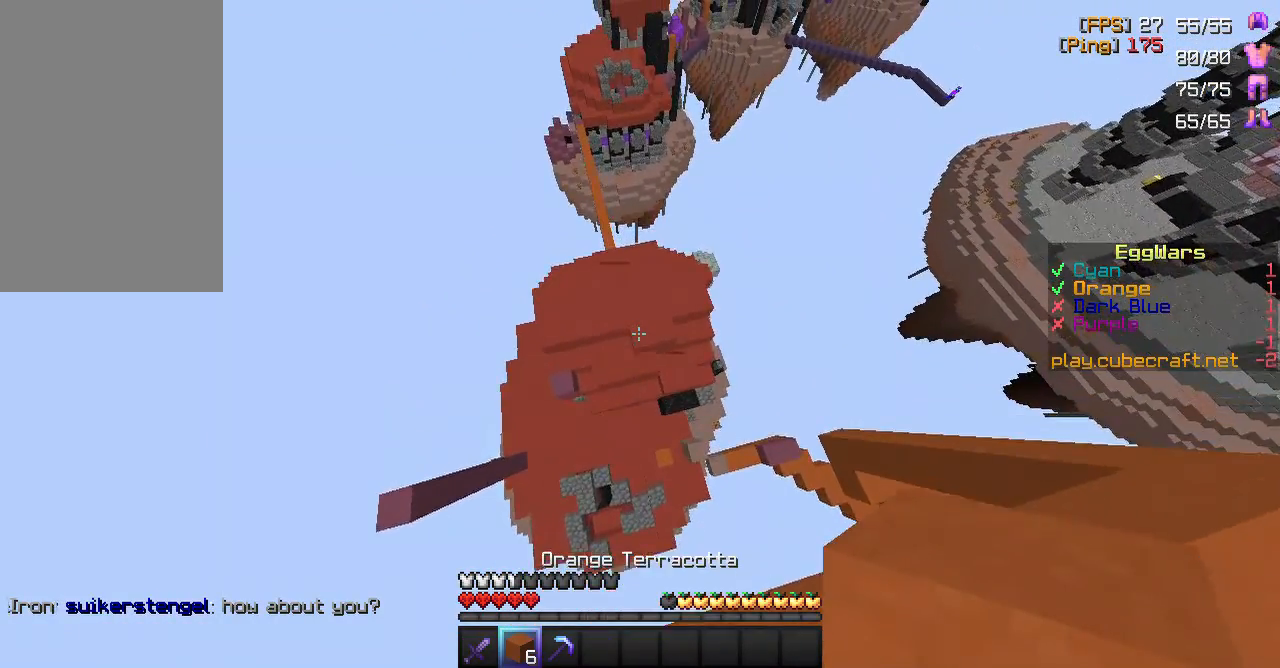
{"keys": ["w"], "mouse": [], "events": []}
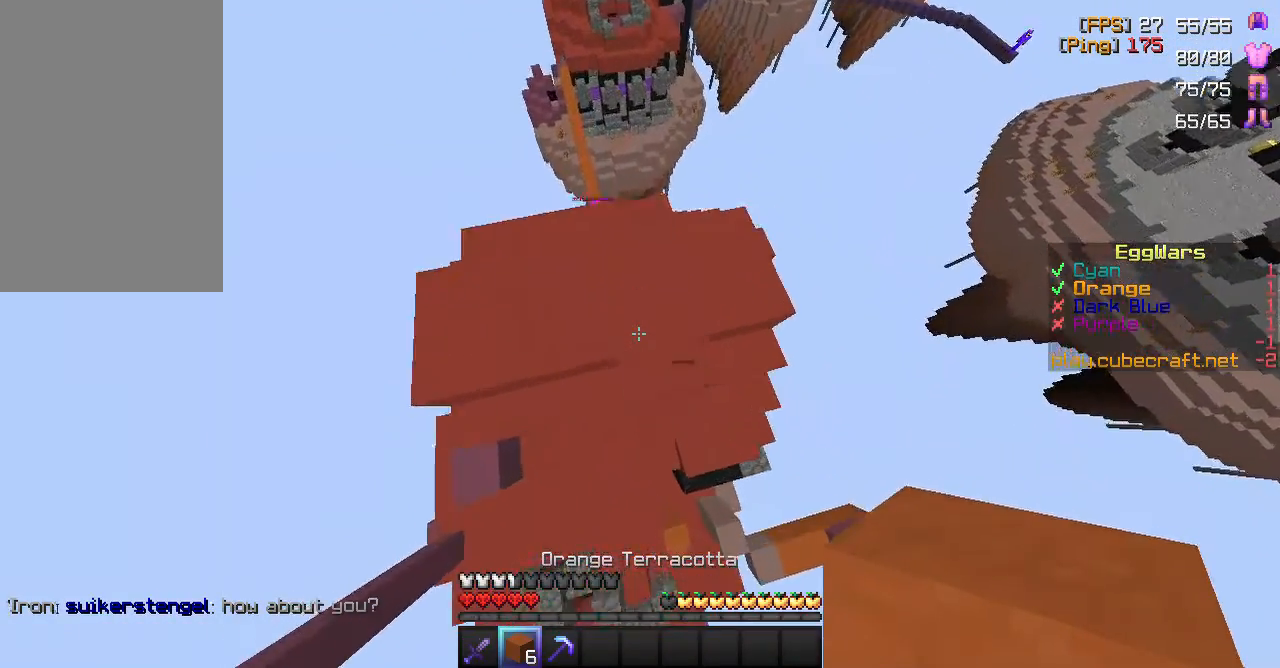
{"keys": ["w"], "mouse": [], "events": [[83, "mouse_right", "down"], [200, "mouse_right", "up"]]}
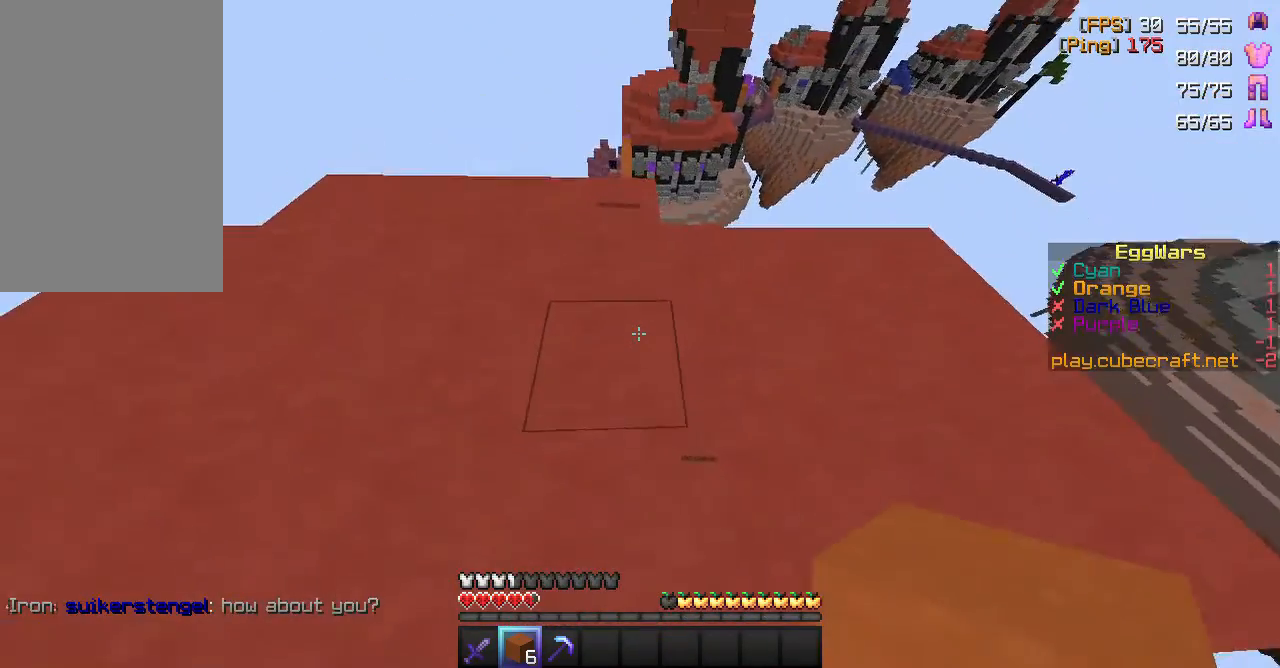
{"keys": ["w"], "mouse": [], "events": []}
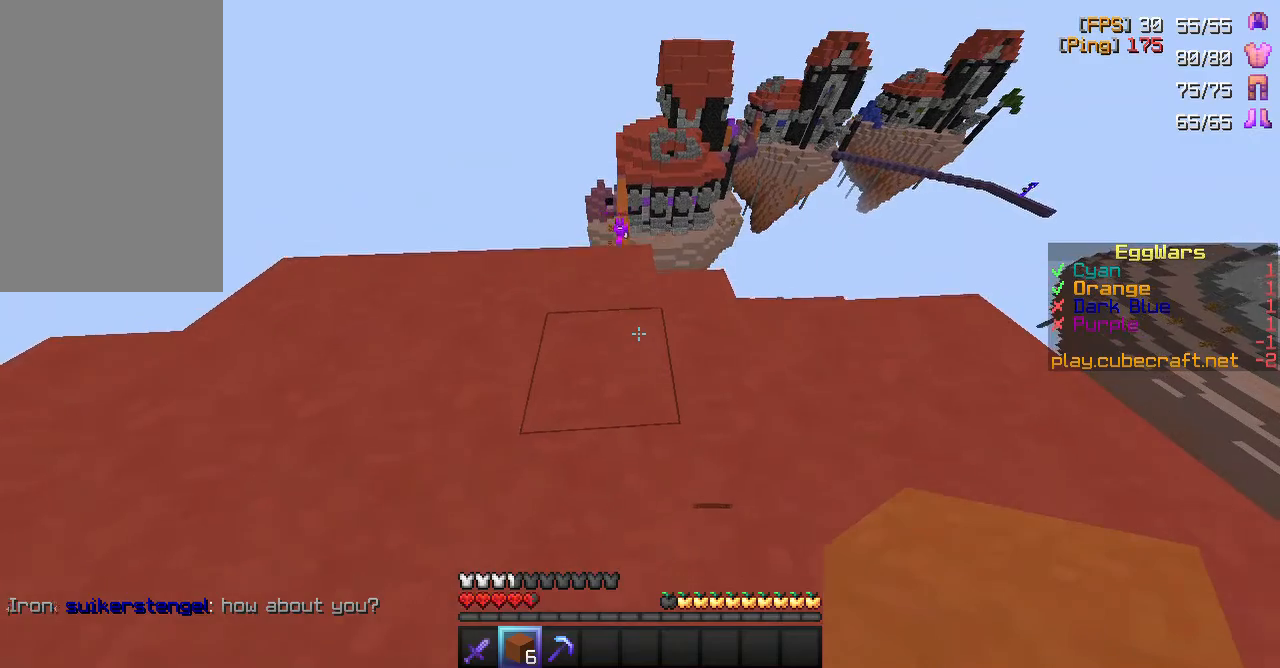
{"keys": ["w"], "mouse": [], "events": []}
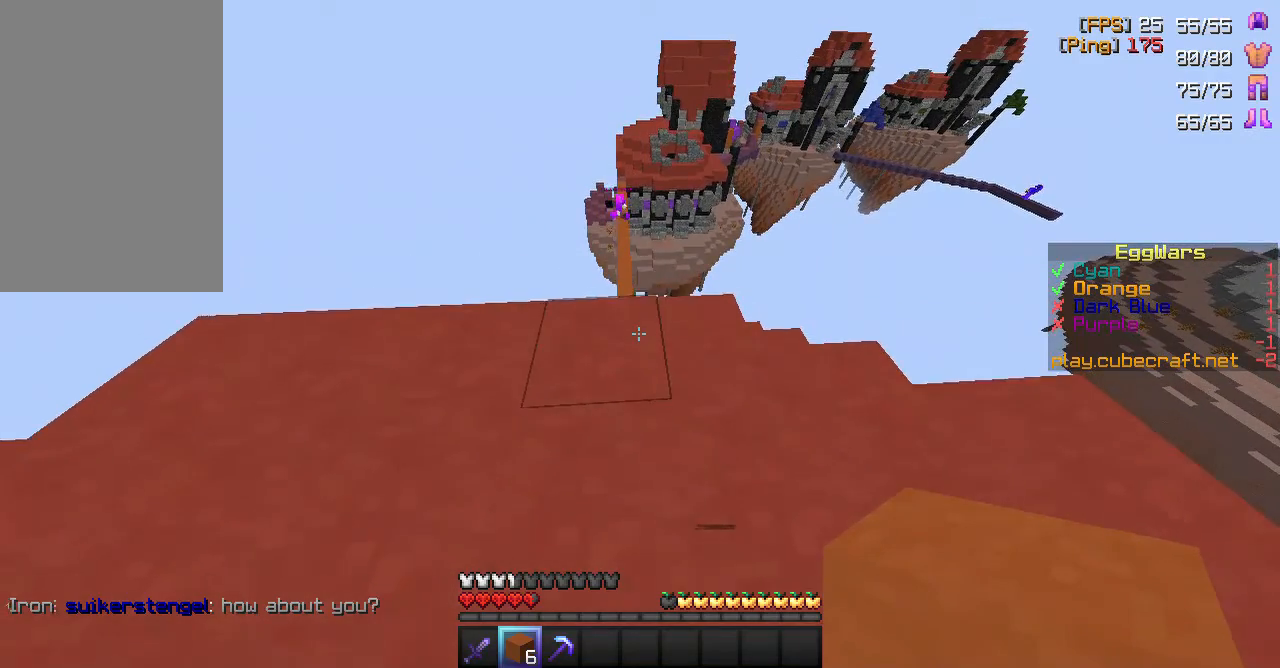
{"keys": [], "mouse": [], "events": [[217, "a", "down"], [317, "a", "up"], [450, "w", "up"]]}
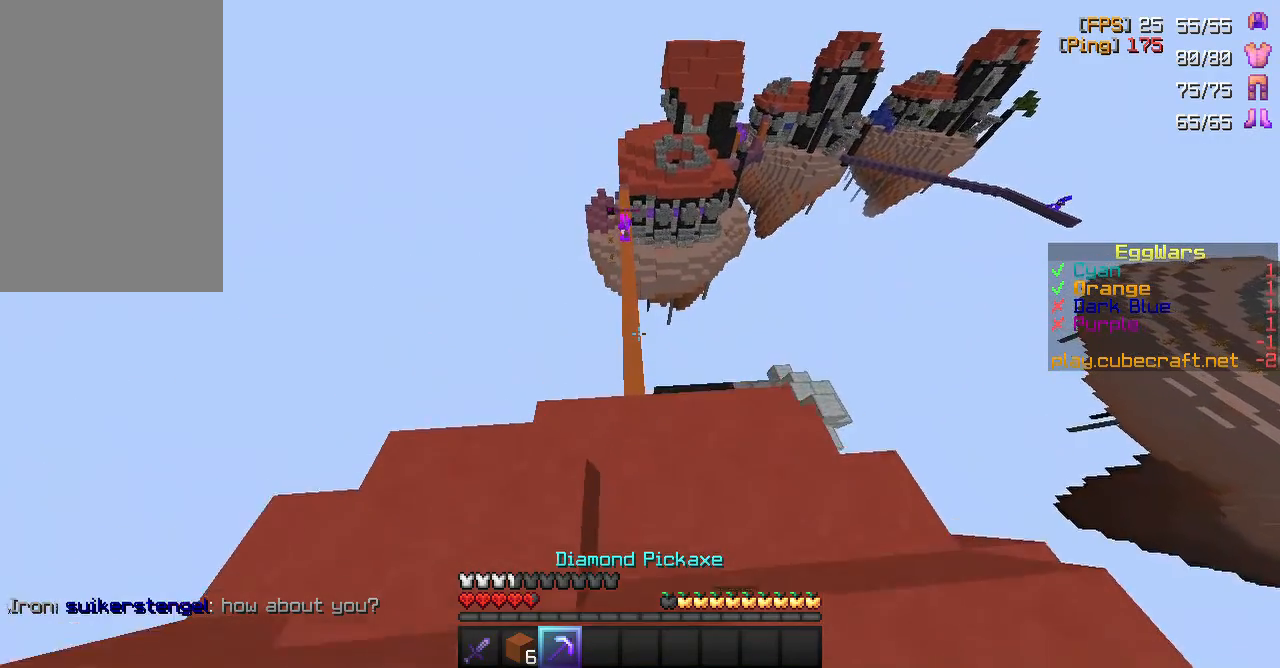
{"keys": [], "mouse": [], "events": []}
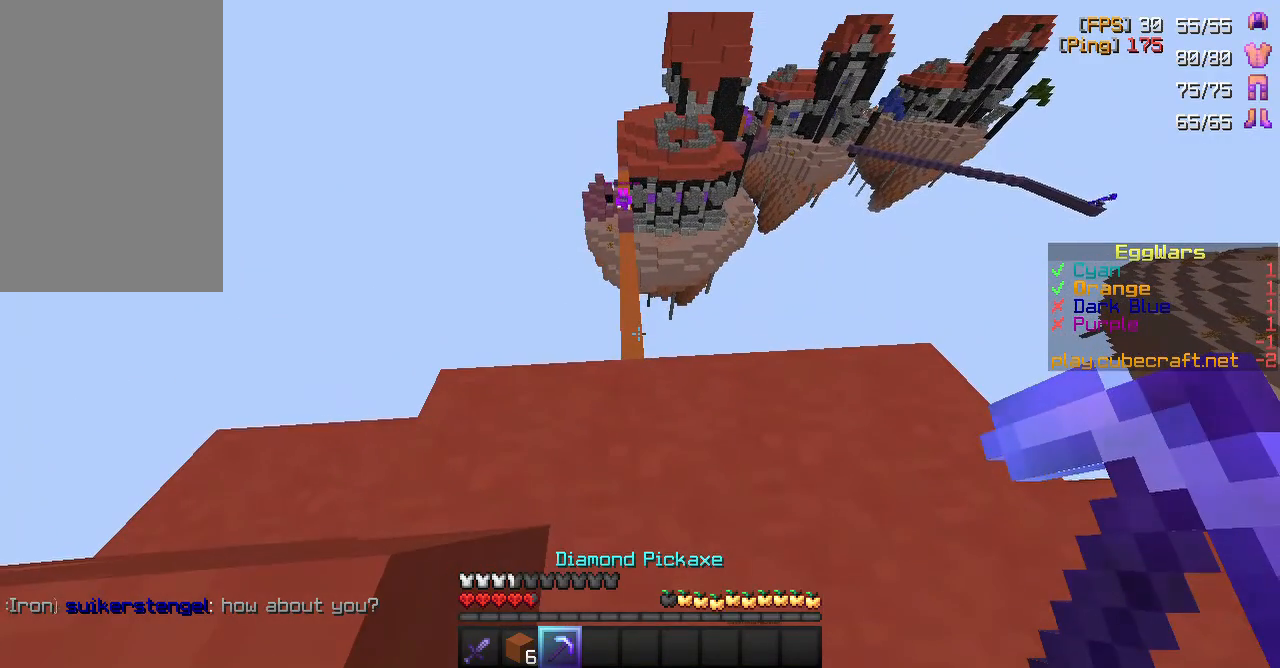
{"keys": [], "mouse": [], "events": []}
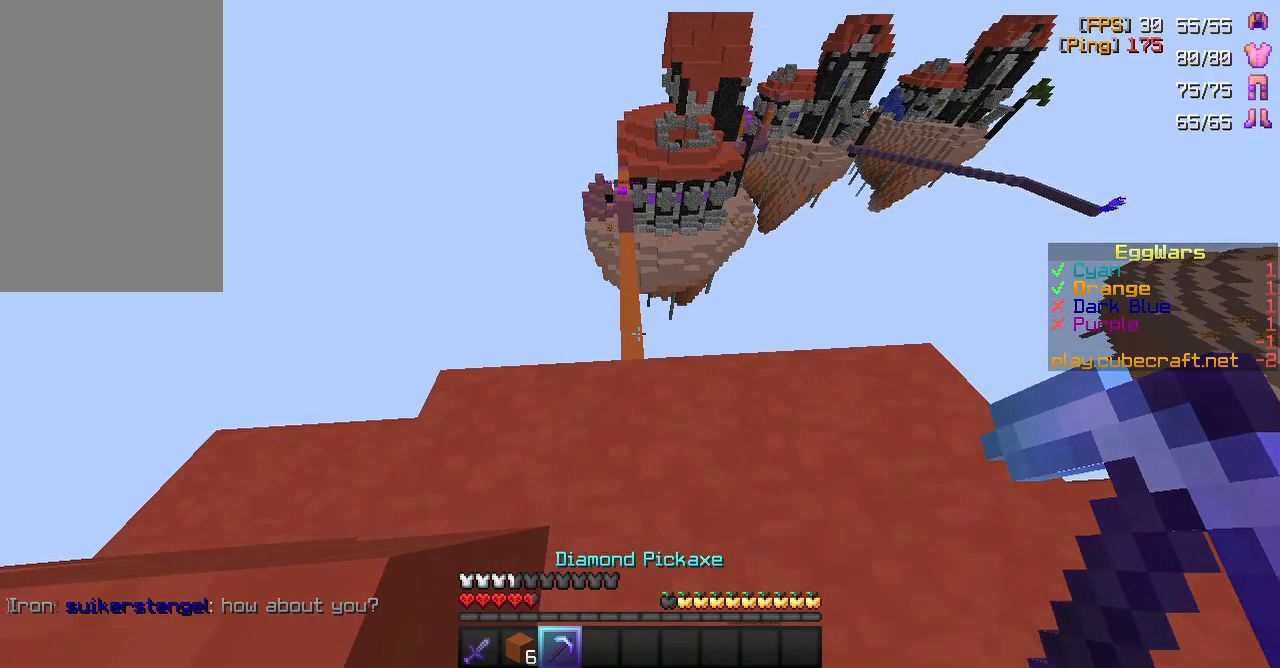
{"keys": [], "mouse": [], "events": []}